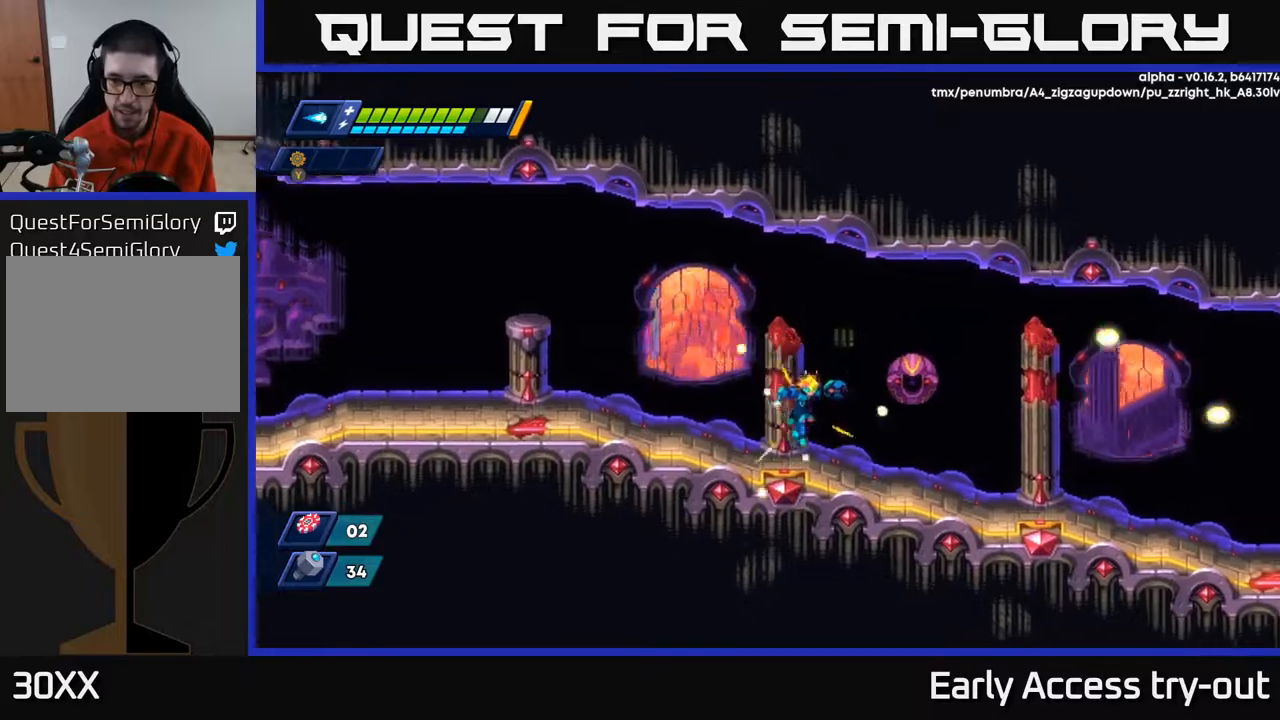
Gameplay with a controller (Xbox layout); each line is a JSON object with the inputs held at the frame after it. "events" lists button and stick changes between this image and that frame as [ms after this image, input, new state], when the widget could be followed in between. Not read: left_stick.
{"buttons": ["DPAD_RIGHT"], "right_stick": "center", "events": []}
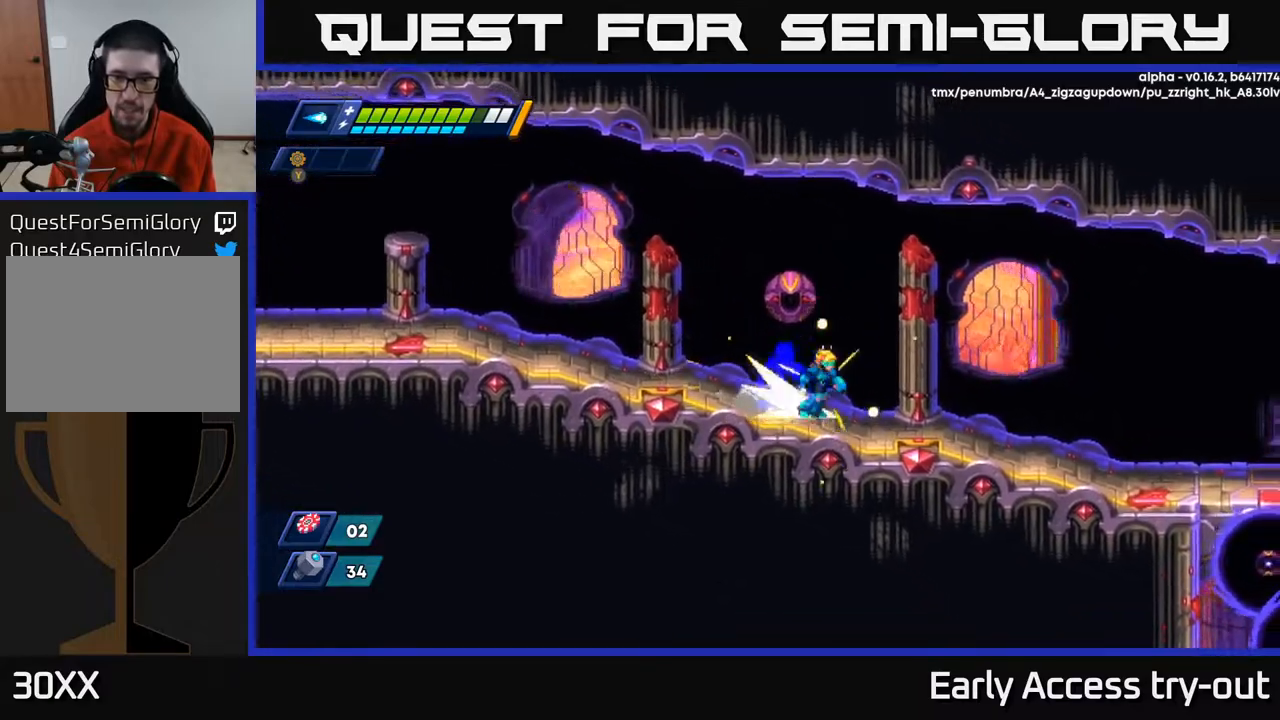
{"buttons": ["DPAD_RIGHT"], "right_stick": "center", "events": [[83, "A", "down"], [250, "A", "up"]]}
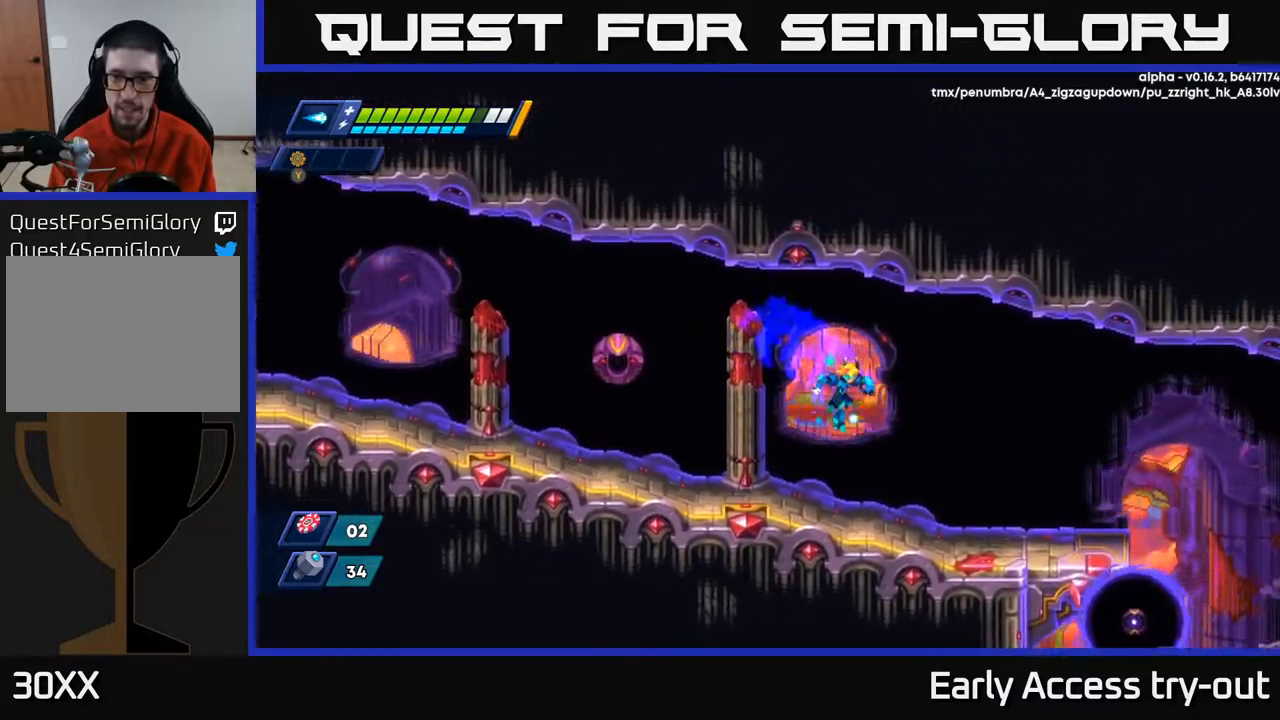
{"buttons": ["DPAD_RIGHT"], "right_stick": "center", "events": [[283, "A", "down"], [367, "A", "up"]]}
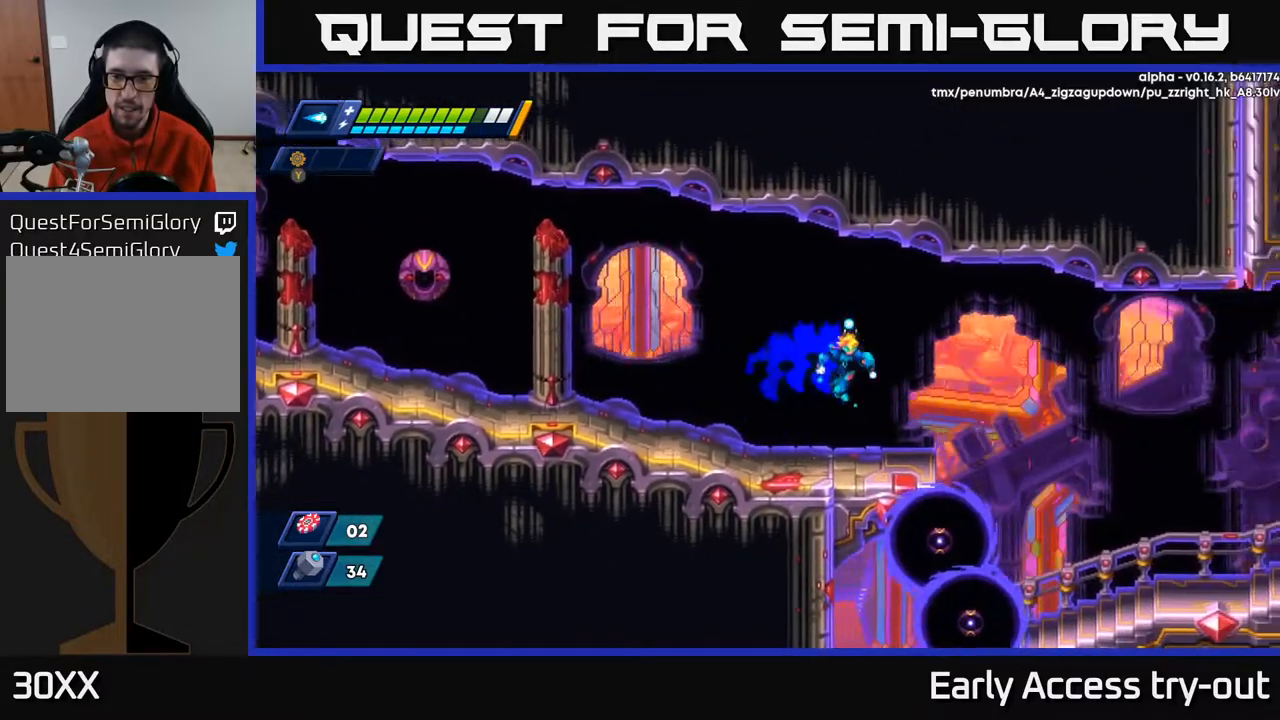
{"buttons": ["DPAD_RIGHT"], "right_stick": "center", "events": [[117, "DPAD_RIGHT", "up"], [250, "DPAD_RIGHT", "down"], [300, "A", "down"], [383, "A", "up"]]}
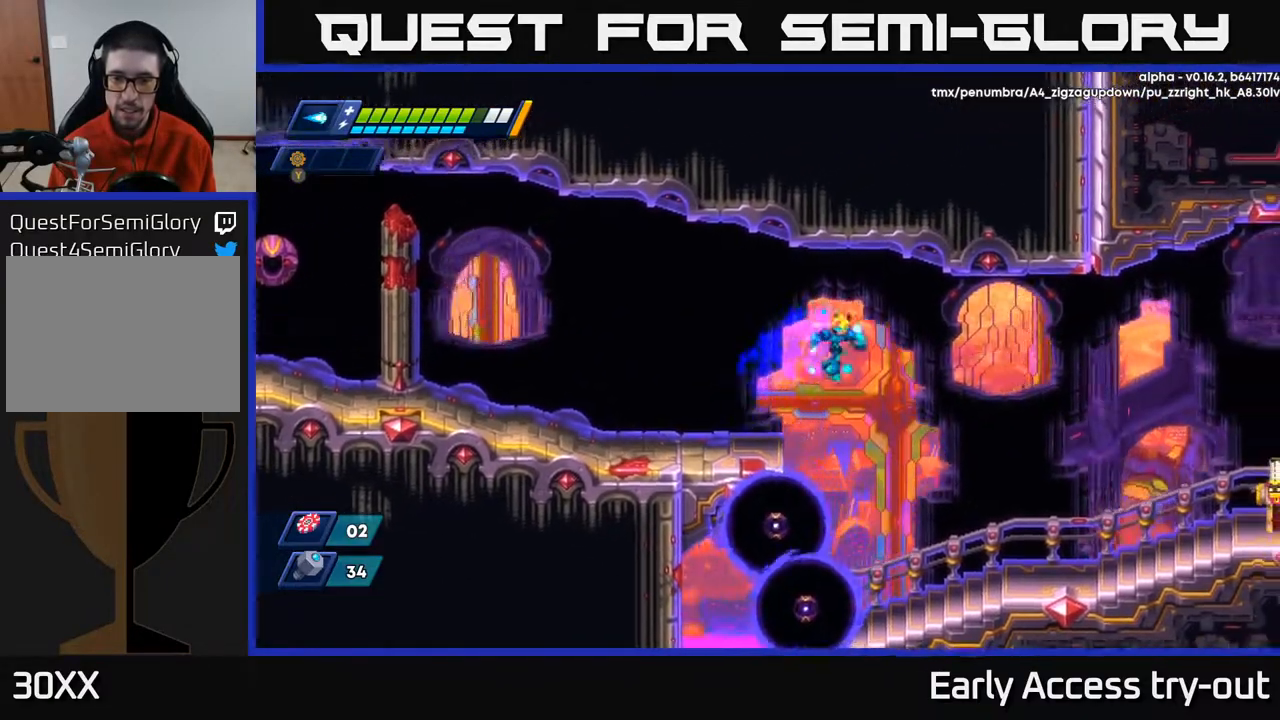
{"buttons": ["X", "DPAD_LEFT"], "right_stick": "center", "events": [[317, "DPAD_RIGHT", "up"], [433, "DPAD_LEFT", "down"], [467, "X", "down"]]}
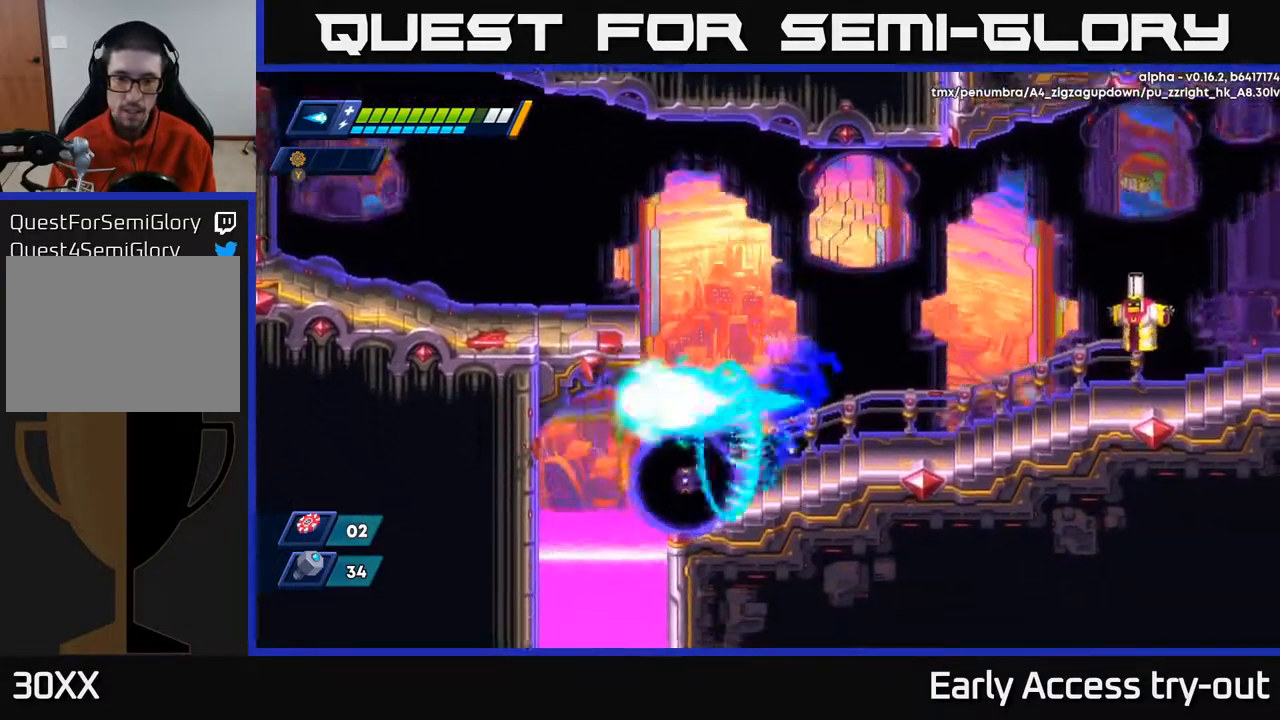
{"buttons": ["X", "DPAD_RIGHT"], "right_stick": "center", "events": [[33, "DPAD_LEFT", "up"], [67, "X", "up"], [150, "X", "down"], [217, "X", "up"], [333, "DPAD_RIGHT", "down"], [500, "X", "down"]]}
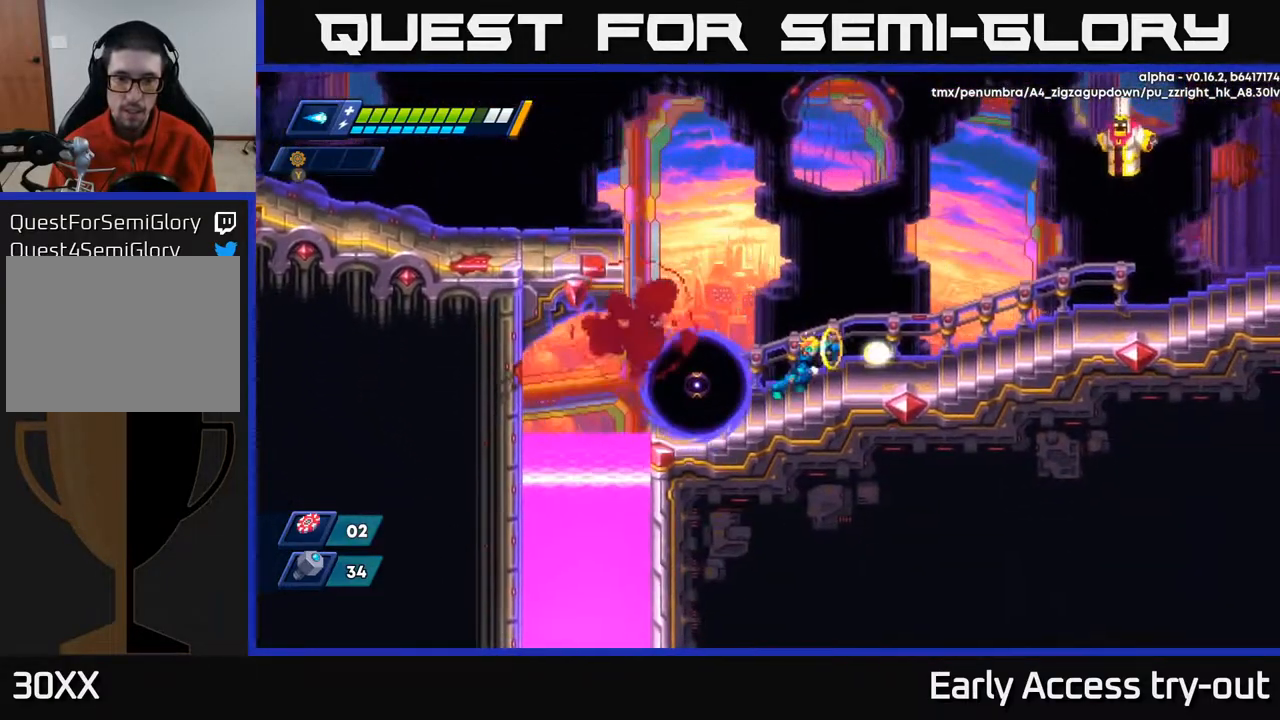
{"buttons": [], "right_stick": "center", "events": [[50, "X", "up"], [67, "DPAD_RIGHT", "up"], [117, "DPAD_LEFT", "down"], [183, "DPAD_LEFT", "up"], [183, "X", "down"], [267, "X", "up"], [417, "X", "down"], [500, "X", "up"]]}
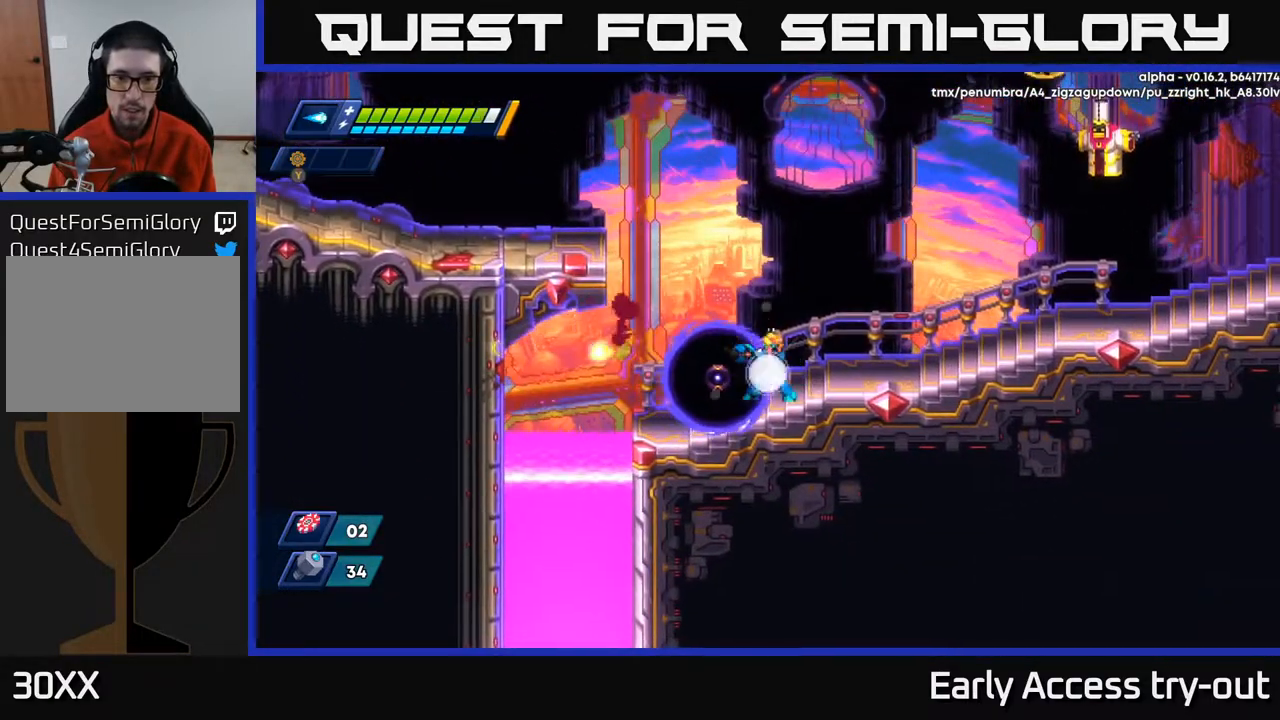
{"buttons": ["A", "DPAD_LEFT"], "right_stick": "center", "events": [[83, "DPAD_RIGHT", "down"], [417, "A", "down"], [417, "DPAD_RIGHT", "up"], [433, "DPAD_LEFT", "down"]]}
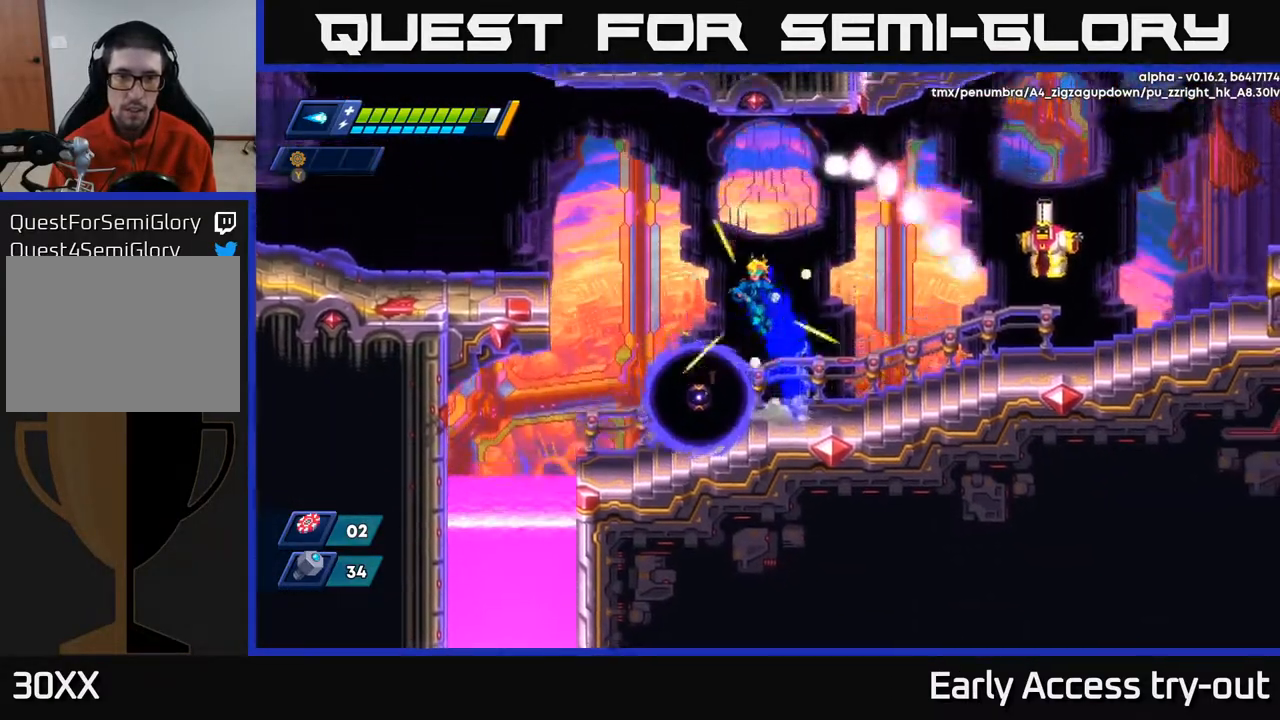
{"buttons": [], "right_stick": "center", "events": [[450, "A", "up"], [500, "DPAD_LEFT", "up"]]}
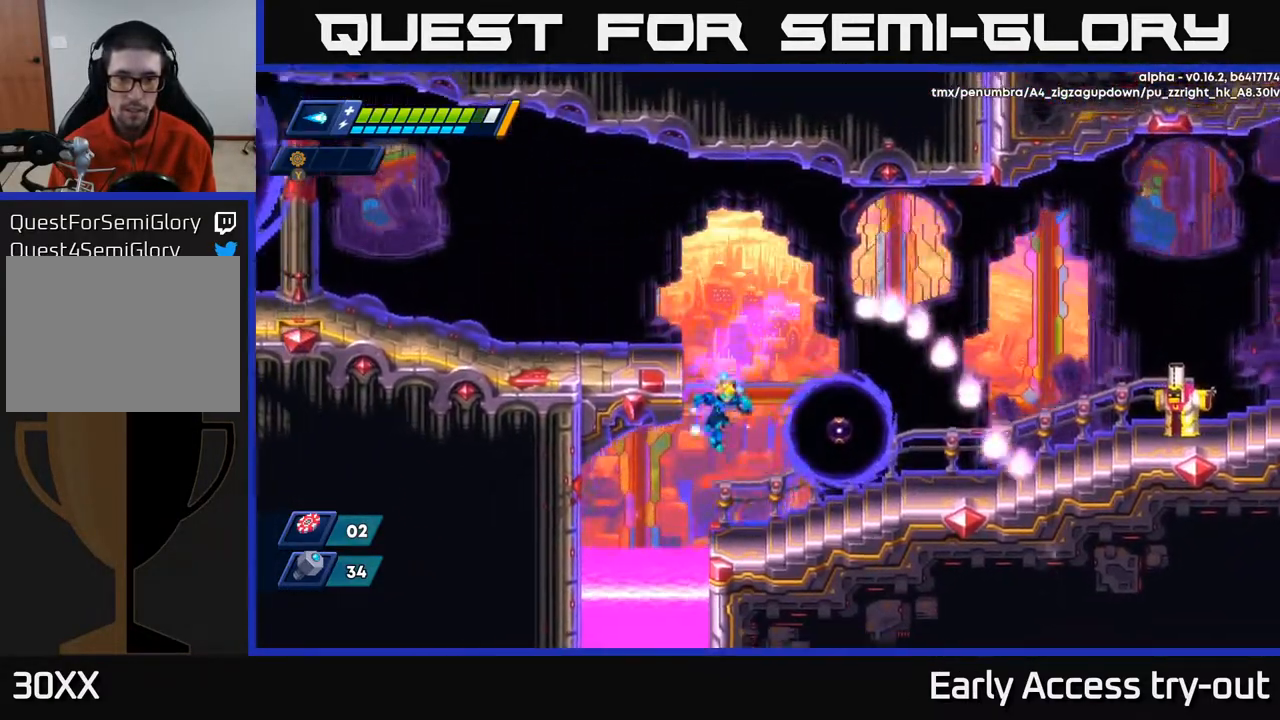
{"buttons": ["A", "DPAD_LEFT"], "right_stick": "center", "events": [[33, "DPAD_RIGHT", "down"], [100, "X", "down"], [117, "DPAD_RIGHT", "up"], [200, "X", "up"], [417, "A", "down"], [417, "DPAD_LEFT", "down"]]}
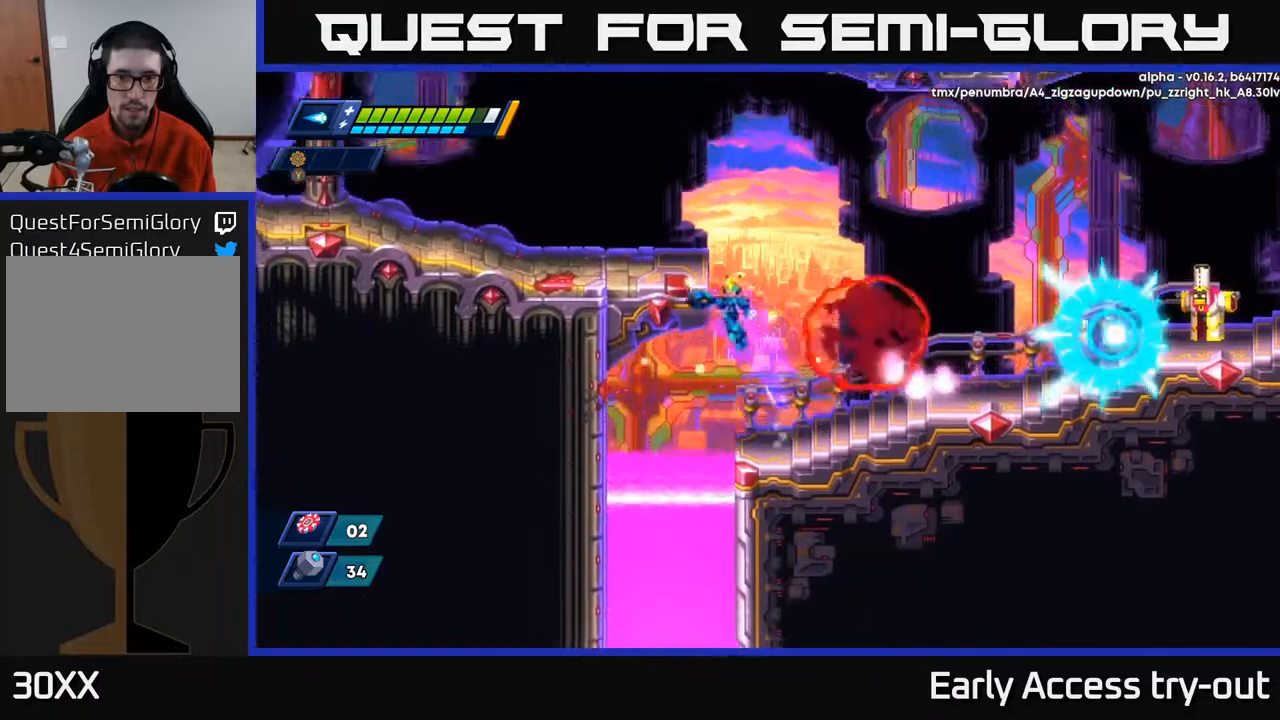
{"buttons": ["DPAD_RIGHT"], "right_stick": "center", "events": [[117, "A", "up"], [167, "DPAD_LEFT", "up"], [183, "DPAD_RIGHT", "down"], [200, "A", "down"], [350, "A", "up"]]}
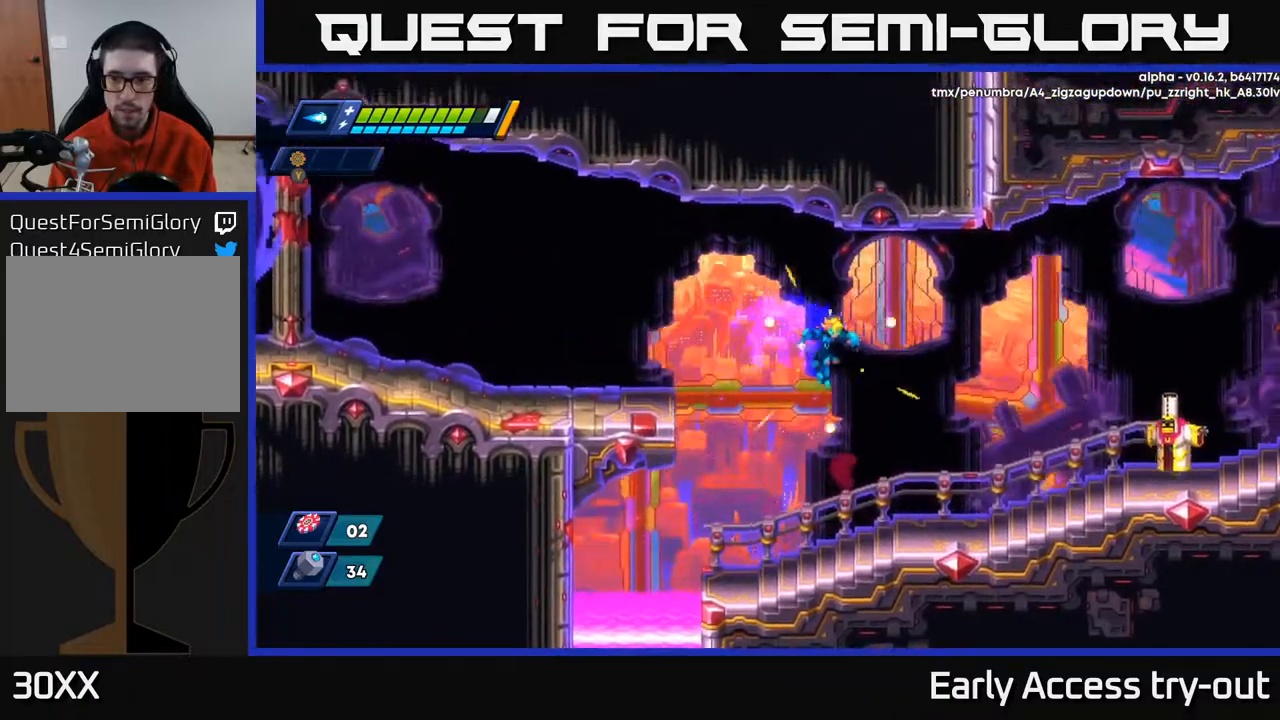
{"buttons": ["A", "DPAD_RIGHT"], "right_stick": "center", "events": [[283, "X", "down"], [350, "X", "up"], [467, "A", "down"]]}
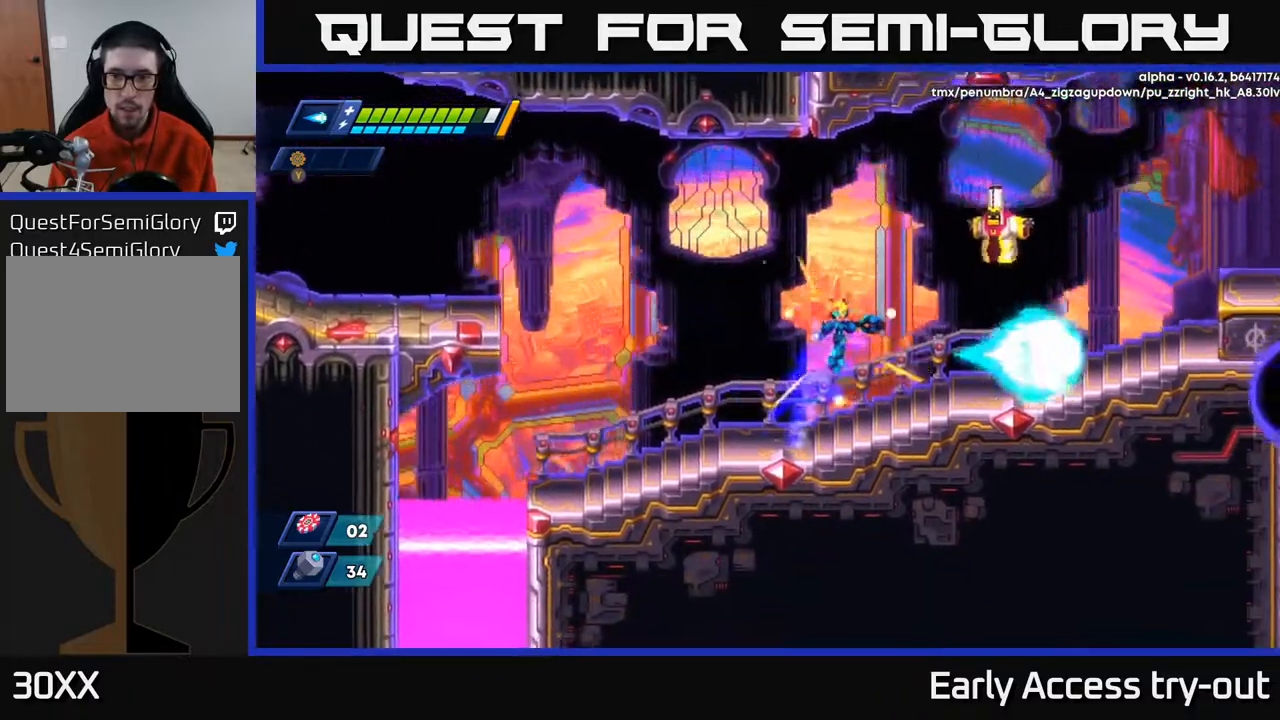
{"buttons": ["DPAD_RIGHT"], "right_stick": "center", "events": [[133, "DPAD_RIGHT", "up"], [267, "X", "down"], [333, "DPAD_RIGHT", "down"], [350, "A", "up"], [367, "X", "up"]]}
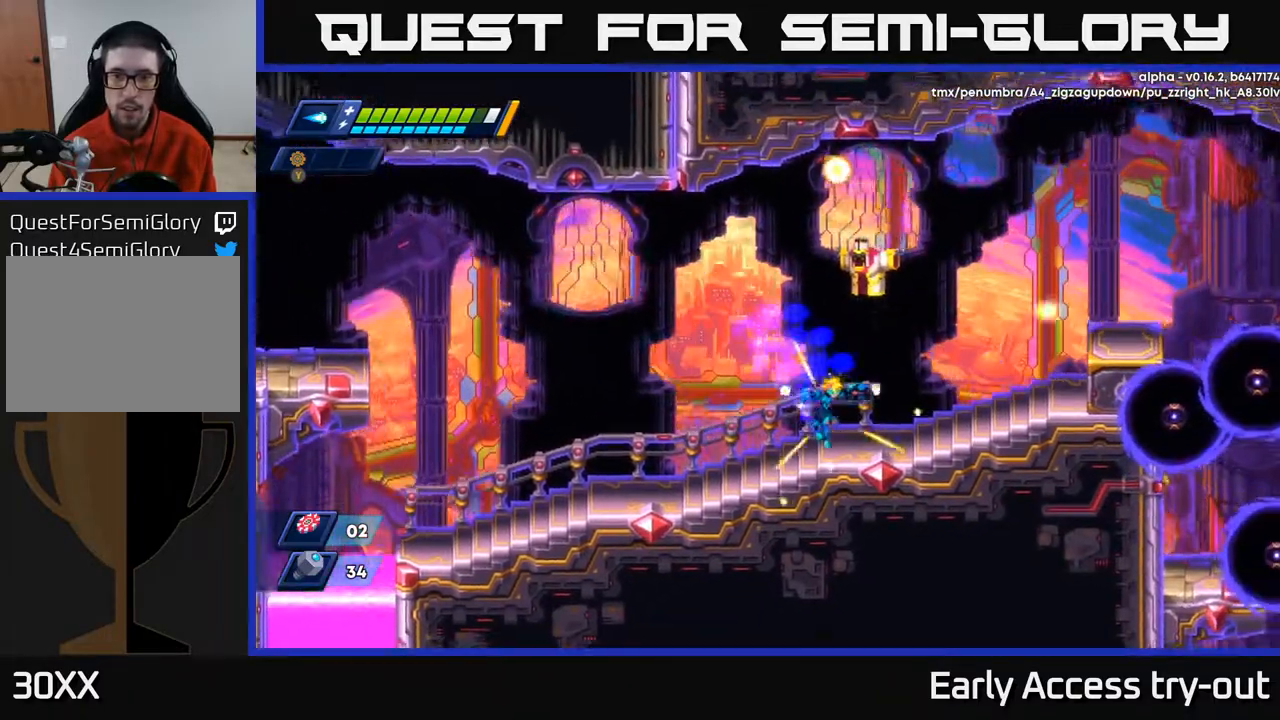
{"buttons": ["A", "DPAD_RIGHT"], "right_stick": "center", "events": [[450, "A", "down"]]}
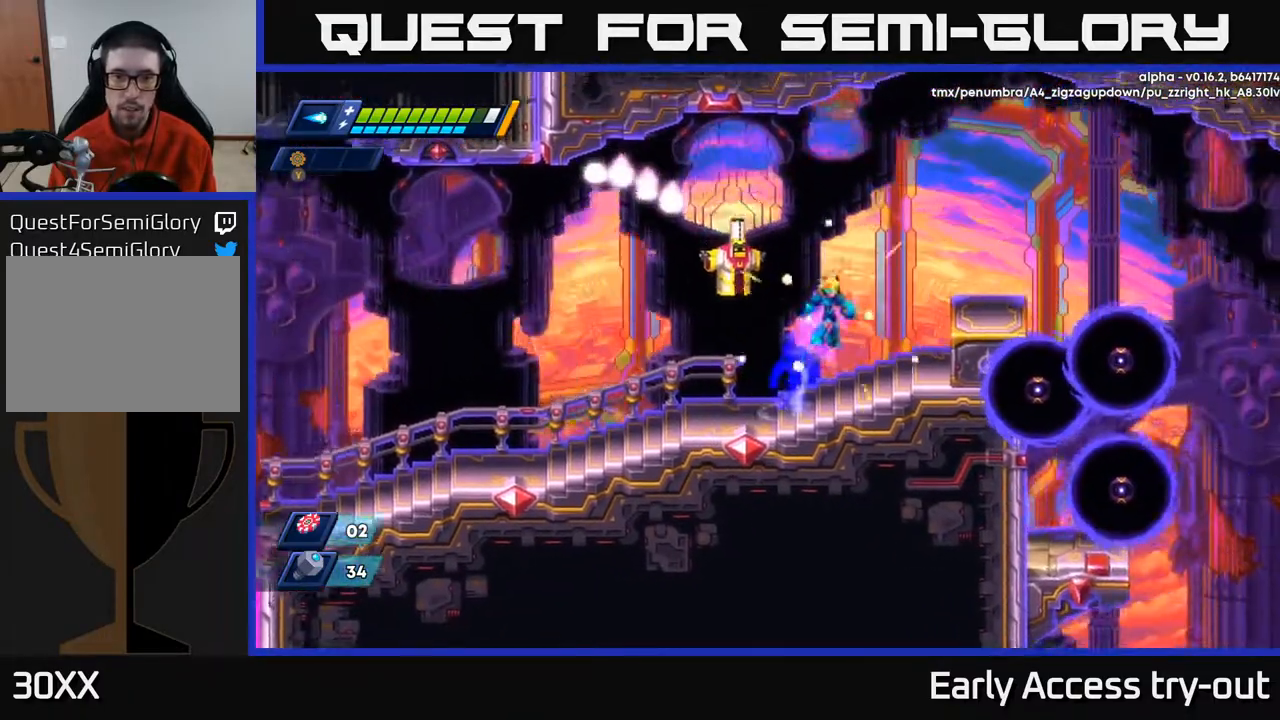
{"buttons": [], "right_stick": "center", "events": [[33, "DPAD_RIGHT", "up"], [67, "DPAD_LEFT", "down"], [67, "X", "down"], [83, "A", "up"], [100, "X", "up"], [117, "DPAD_LEFT", "up"], [167, "X", "down"], [233, "X", "up"], [300, "X", "down"], [333, "X", "up"], [400, "X", "down"], [467, "X", "up"]]}
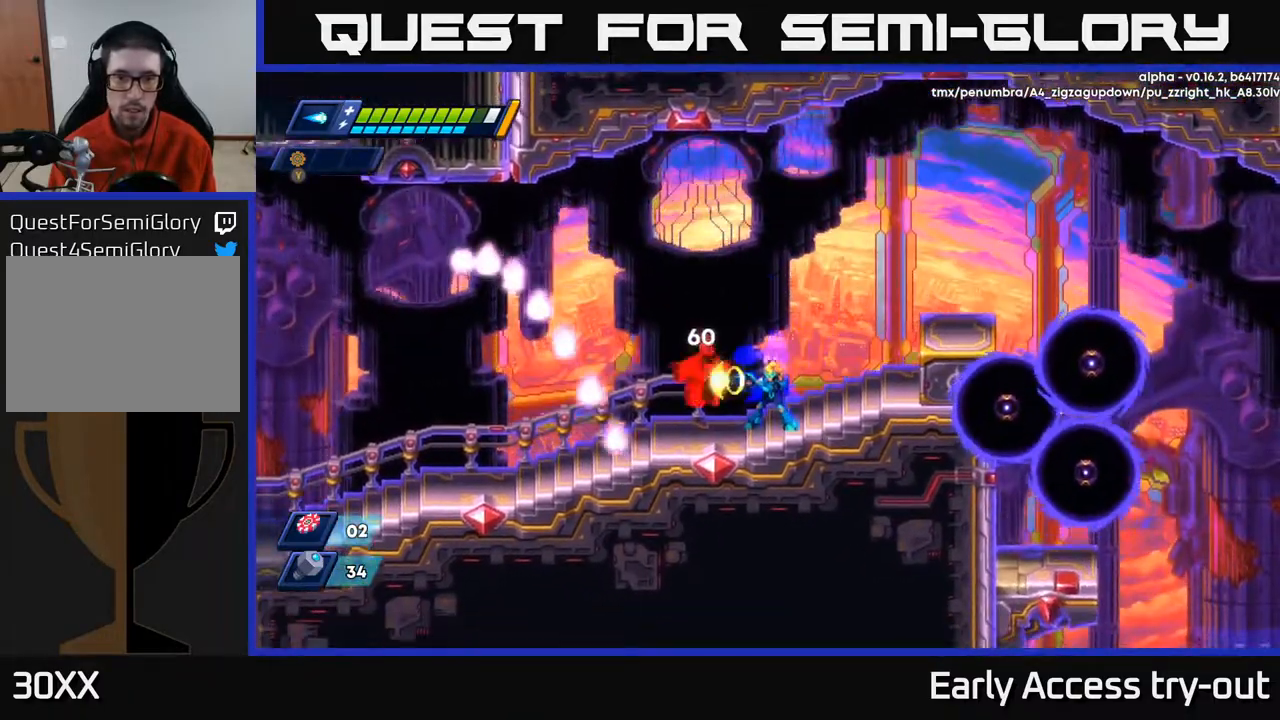
{"buttons": [], "right_stick": "center", "events": [[33, "X", "down"], [100, "X", "up"], [150, "X", "down"], [217, "X", "up"], [283, "X", "down"], [367, "X", "up"], [417, "X", "down"], [467, "X", "up"]]}
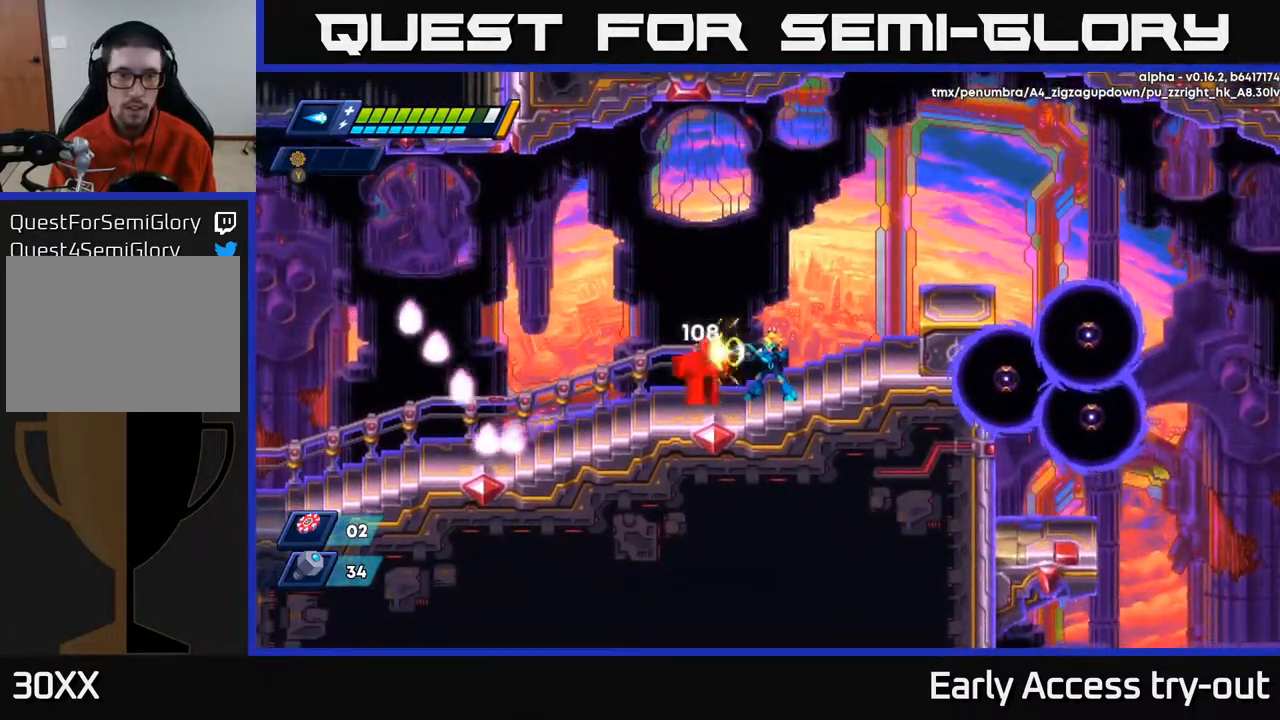
{"buttons": ["DPAD_LEFT"], "right_stick": "center", "events": [[33, "X", "down"], [117, "DPAD_LEFT", "down"], [117, "X", "up"], [150, "X", "down"], [233, "X", "up"], [283, "DPAD_LEFT", "up"], [450, "DPAD_LEFT", "down"]]}
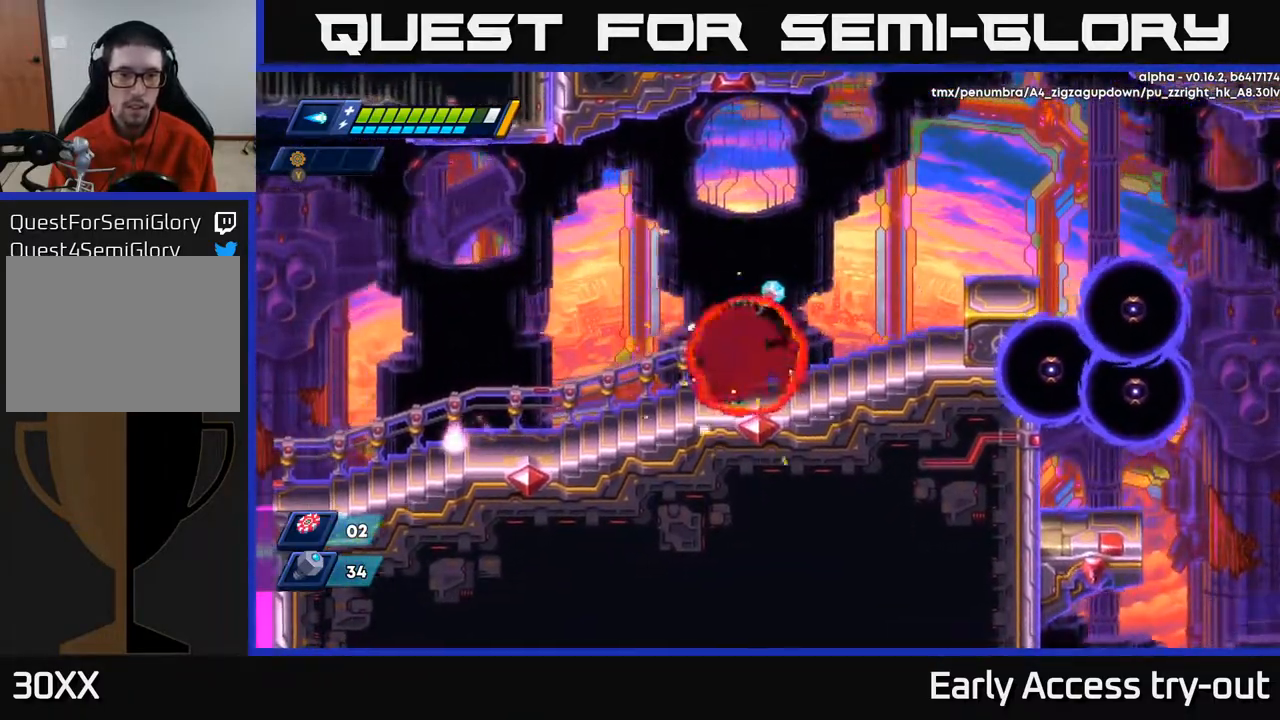
{"buttons": [], "right_stick": "center", "events": [[83, "DPAD_LEFT", "up"], [133, "DPAD_RIGHT", "down"], [167, "A", "down"], [300, "A", "up"], [500, "DPAD_RIGHT", "up"]]}
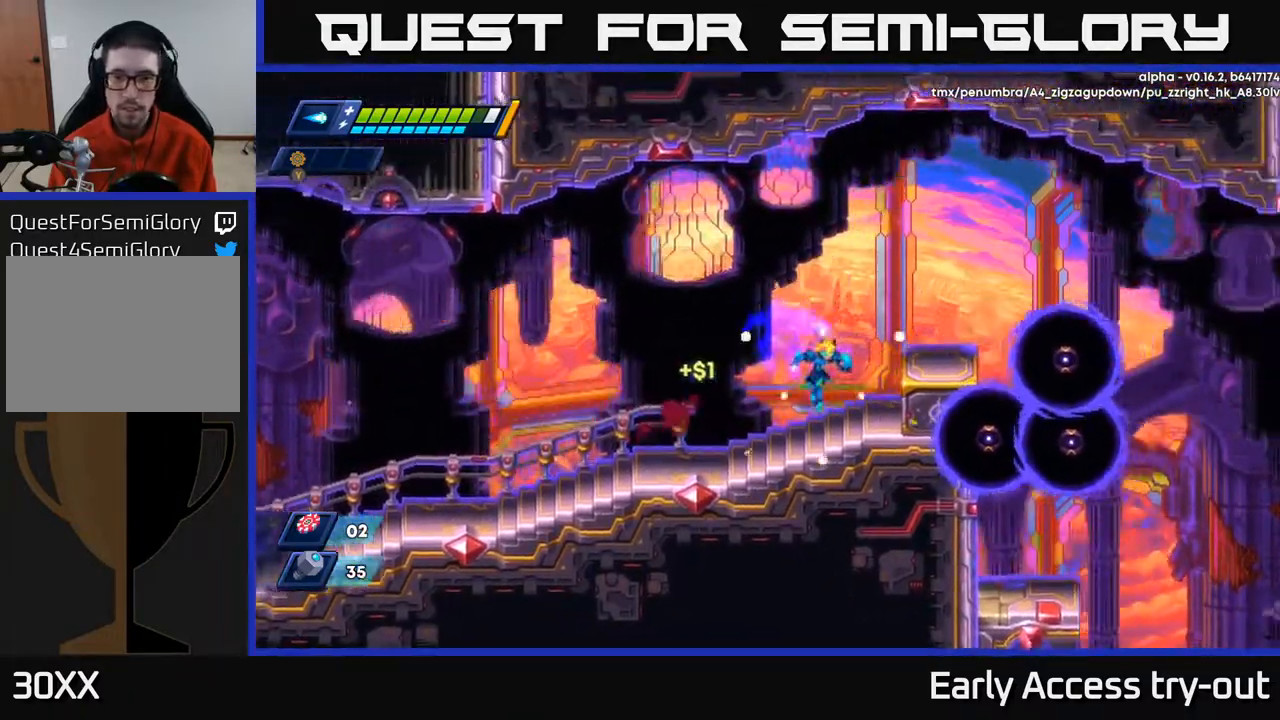
{"buttons": ["DPAD_RIGHT"], "right_stick": "center", "events": [[183, "DPAD_RIGHT", "down"], [300, "DPAD_RIGHT", "up"], [300, "X", "down"], [367, "X", "up"], [500, "DPAD_RIGHT", "down"]]}
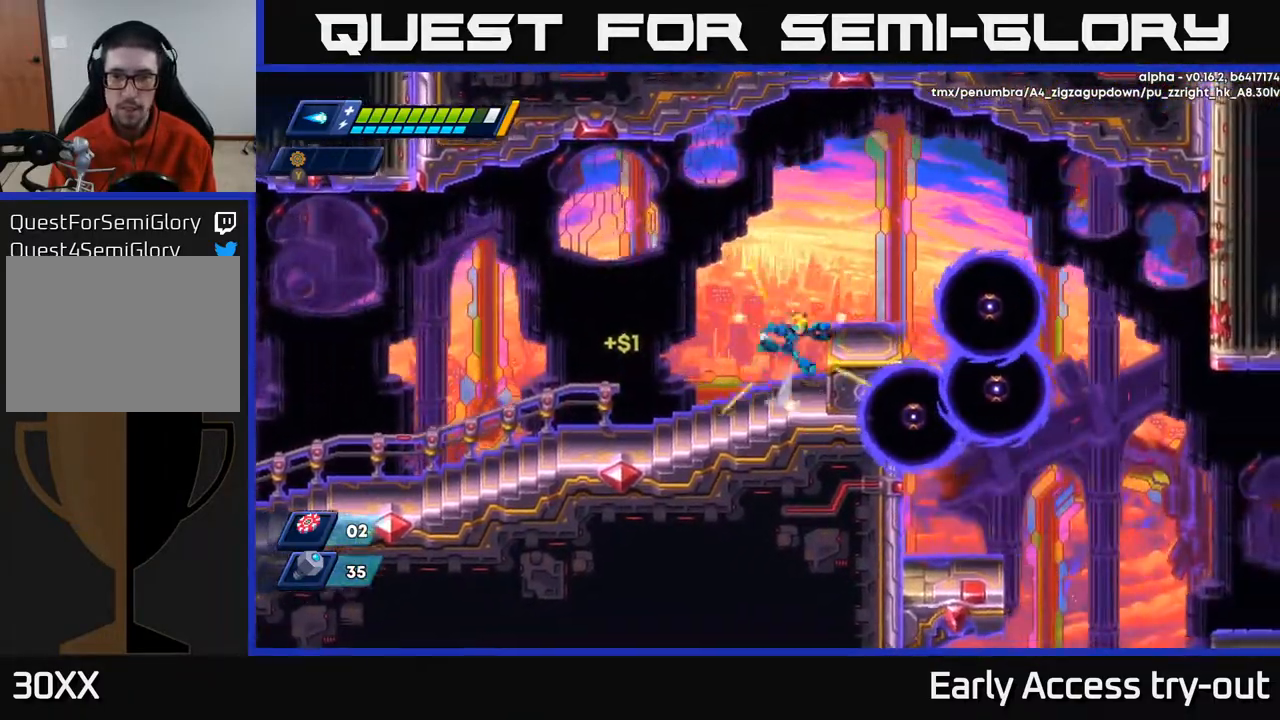
{"buttons": ["DPAD_RIGHT"], "right_stick": "center", "events": [[17, "A", "down"], [117, "X", "down"], [150, "A", "up"], [200, "X", "up"], [233, "DPAD_RIGHT", "up"], [250, "X", "down"], [317, "X", "up"], [500, "DPAD_RIGHT", "down"]]}
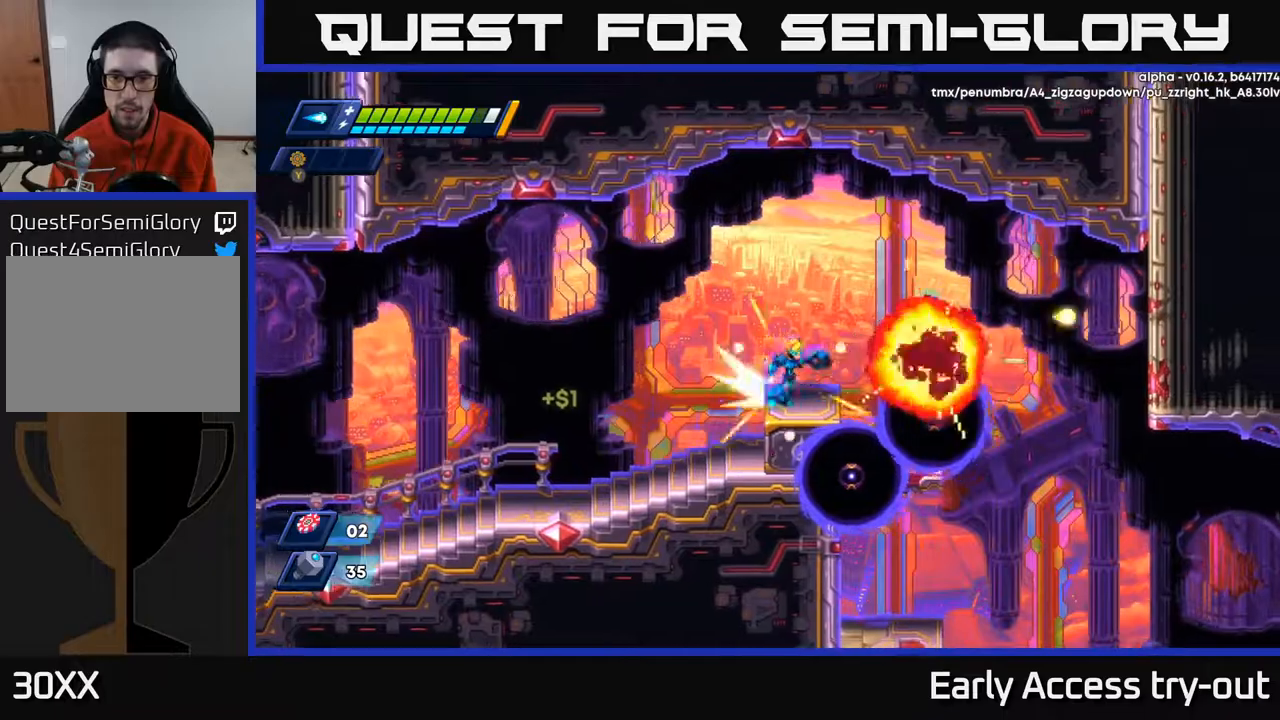
{"buttons": ["DPAD_RIGHT"], "right_stick": "center", "events": [[150, "A", "down"], [317, "A", "up"]]}
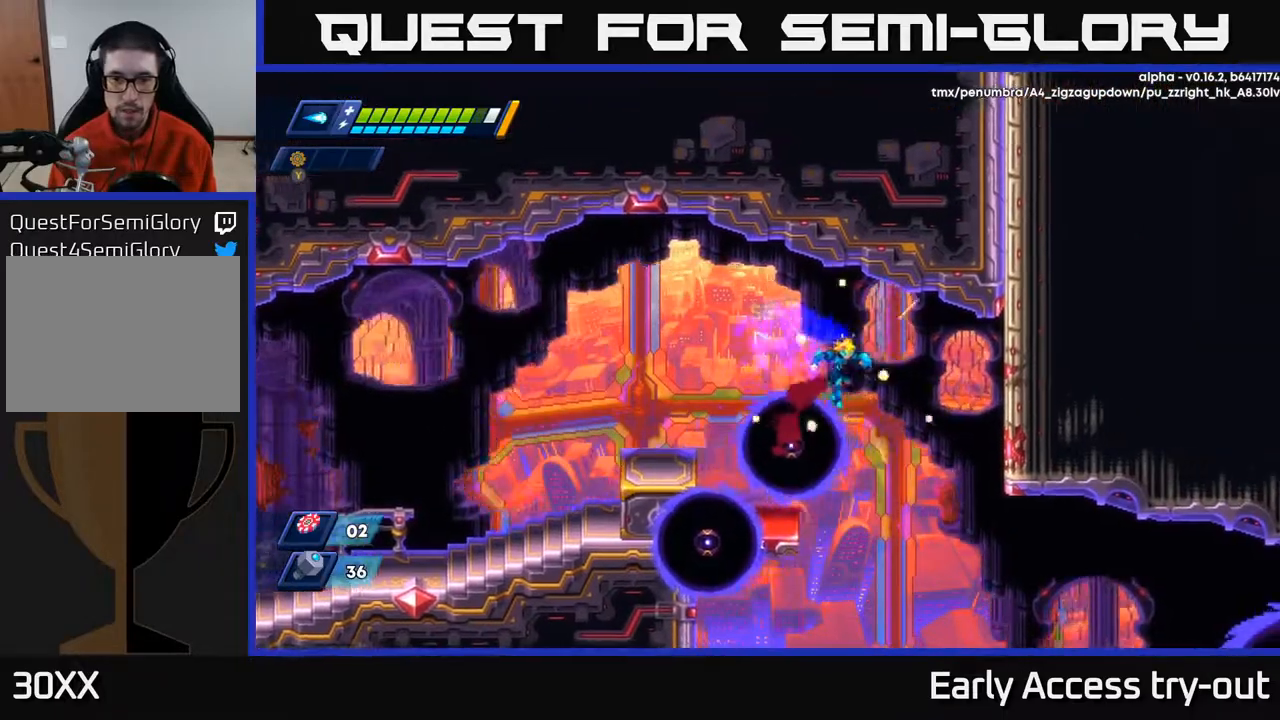
{"buttons": ["DPAD_LEFT"], "right_stick": "center", "events": [[167, "DPAD_RIGHT", "up"], [200, "DPAD_LEFT", "down"], [200, "X", "down"], [283, "X", "up"], [400, "DPAD_LEFT", "up"], [400, "X", "down"], [467, "DPAD_LEFT", "down"], [500, "X", "up"]]}
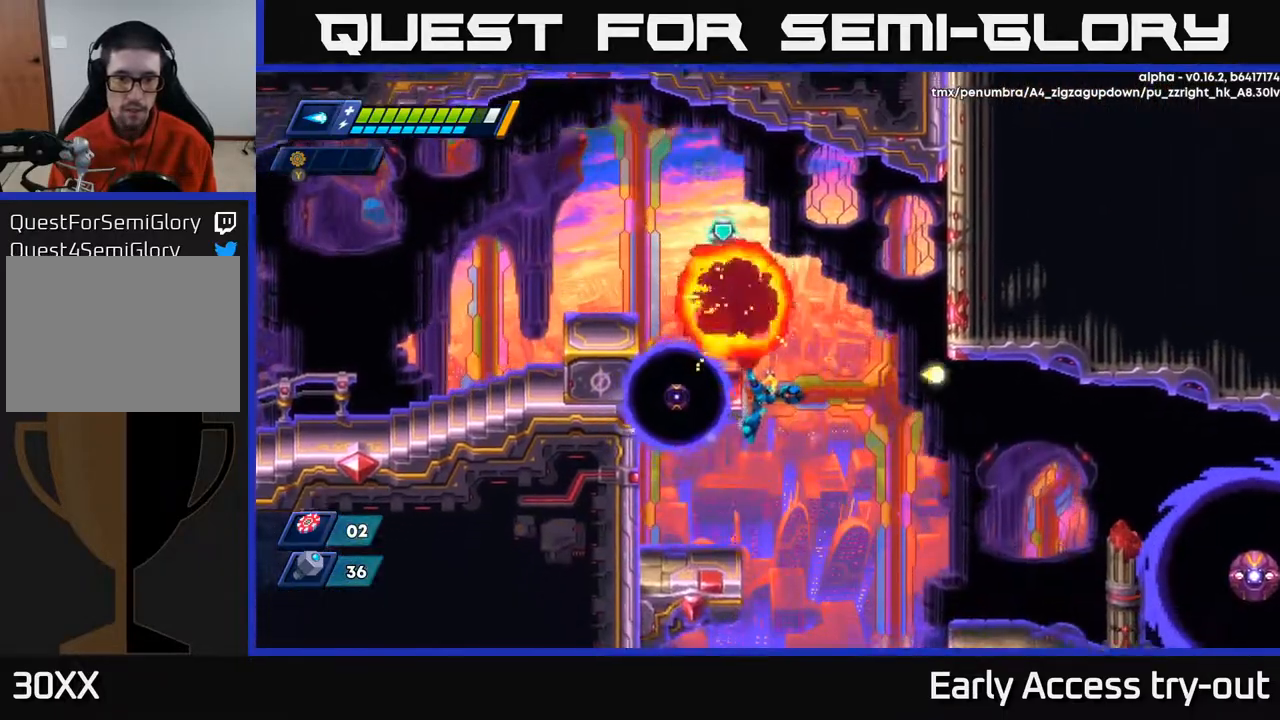
{"buttons": ["DPAD_LEFT"], "right_stick": "center", "events": [[67, "DPAD_LEFT", "up"], [450, "DPAD_LEFT", "down"]]}
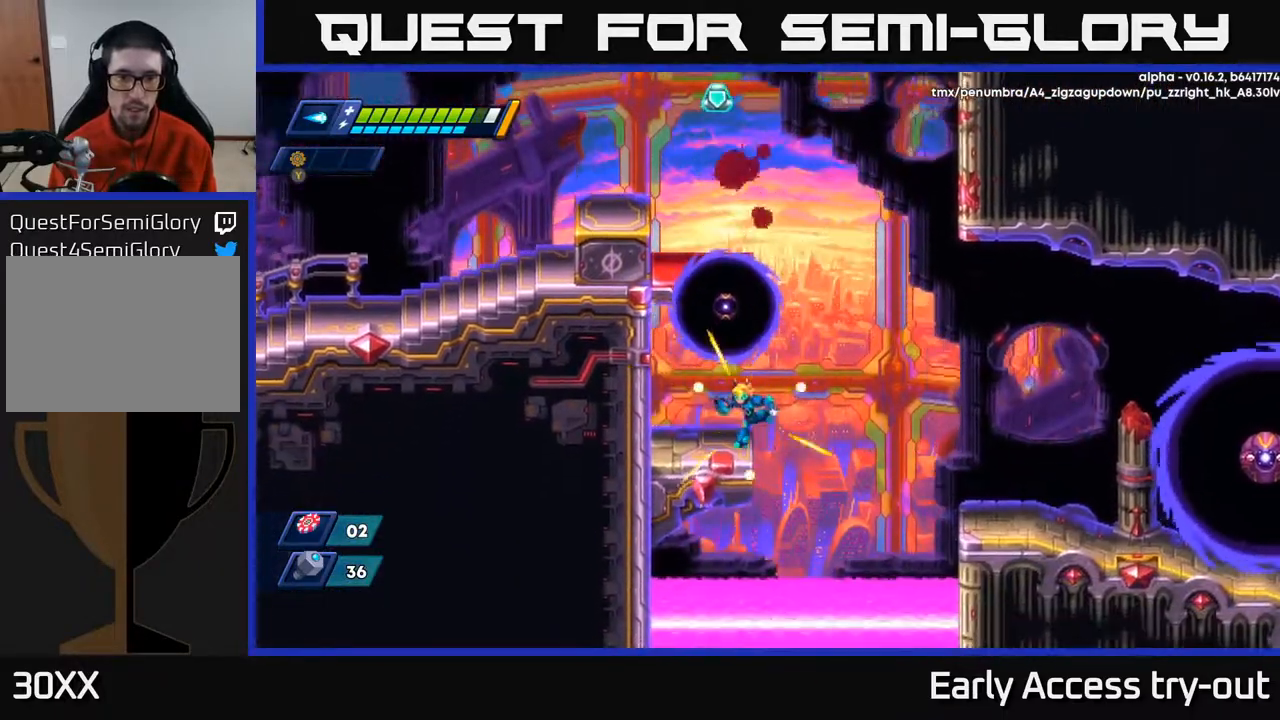
{"buttons": ["A", "DPAD_RIGHT"], "right_stick": "center", "events": [[133, "DPAD_LEFT", "up"], [217, "DPAD_RIGHT", "down"], [417, "A", "down"]]}
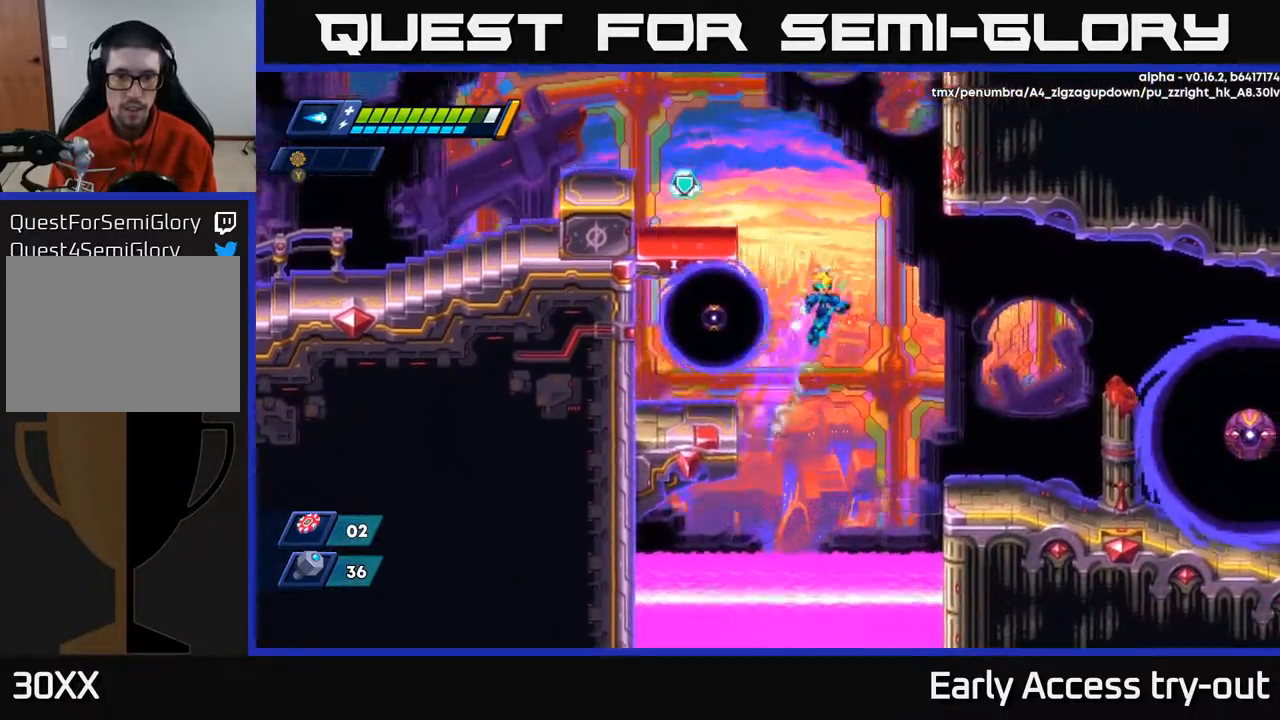
{"buttons": [], "right_stick": "center", "events": [[233, "A", "up"], [367, "DPAD_RIGHT", "up"], [383, "DPAD_LEFT", "down"], [417, "X", "down"], [450, "DPAD_LEFT", "up"], [500, "X", "up"]]}
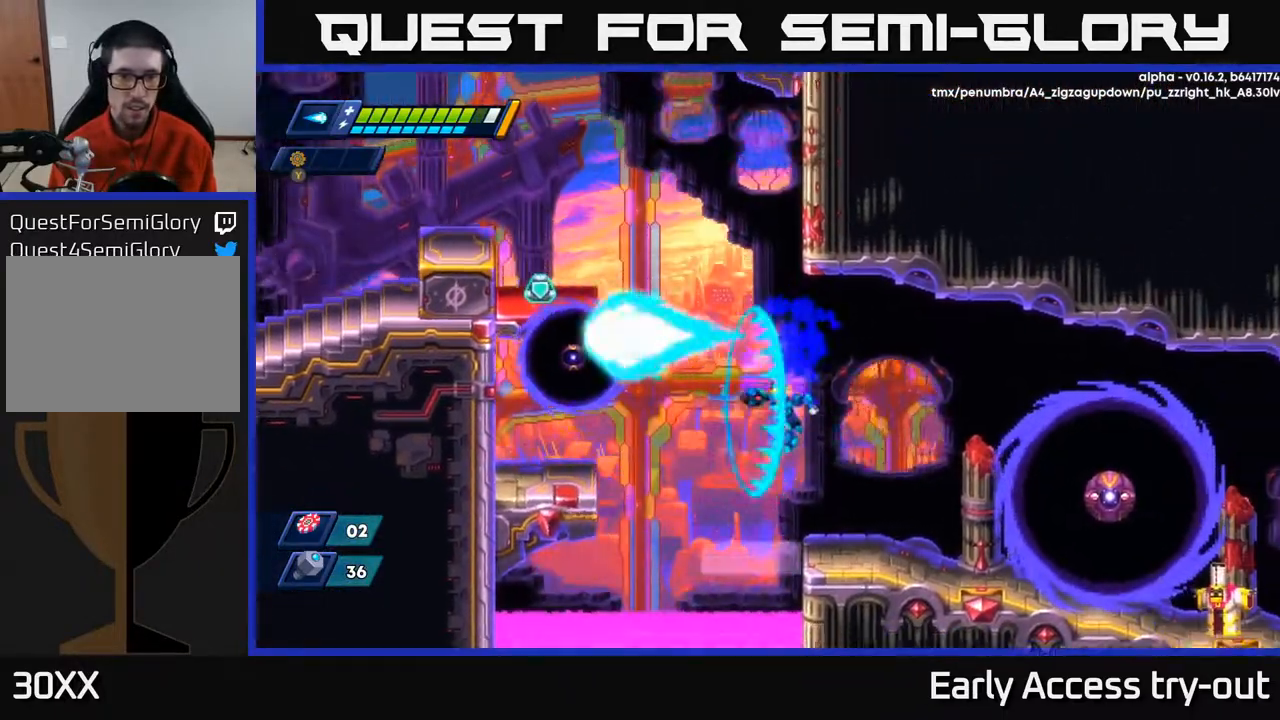
{"buttons": ["A", "DPAD_LEFT"], "right_stick": "center", "events": [[100, "DPAD_RIGHT", "down"], [300, "DPAD_RIGHT", "up"], [317, "DPAD_LEFT", "down"], [483, "A", "down"]]}
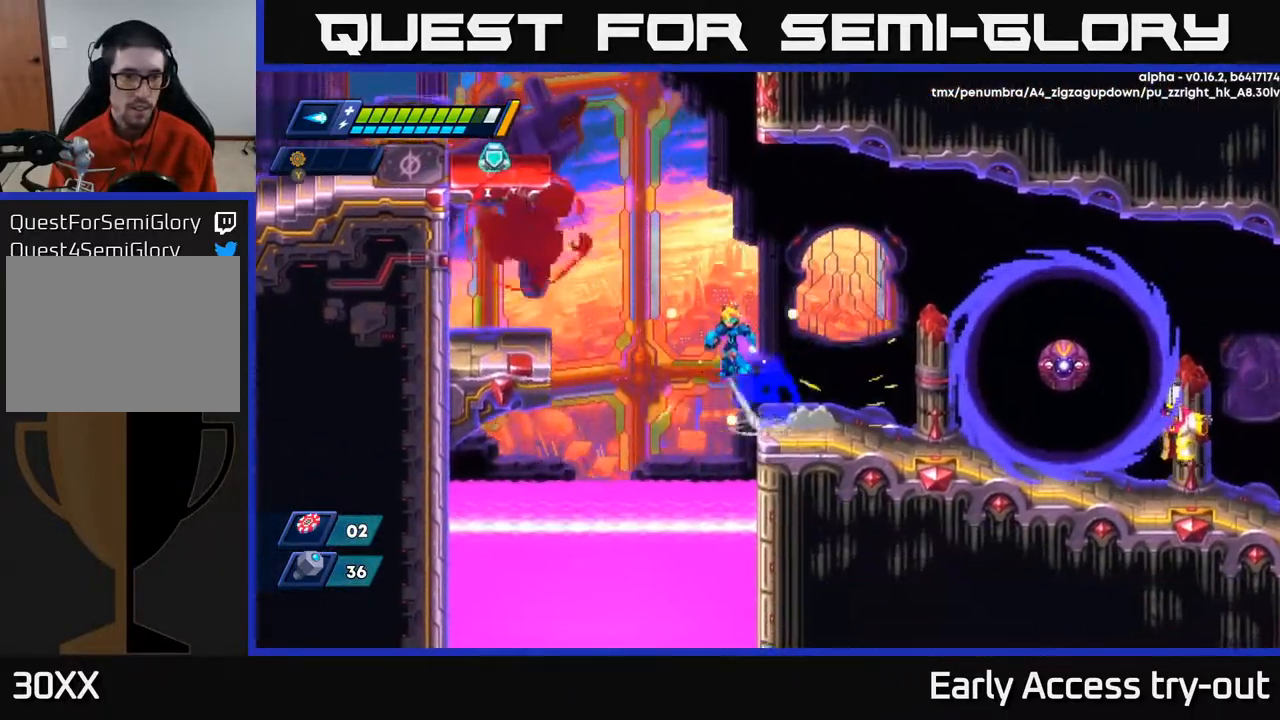
{"buttons": ["DPAD_LEFT"], "right_stick": "center", "events": [[500, "A", "up"]]}
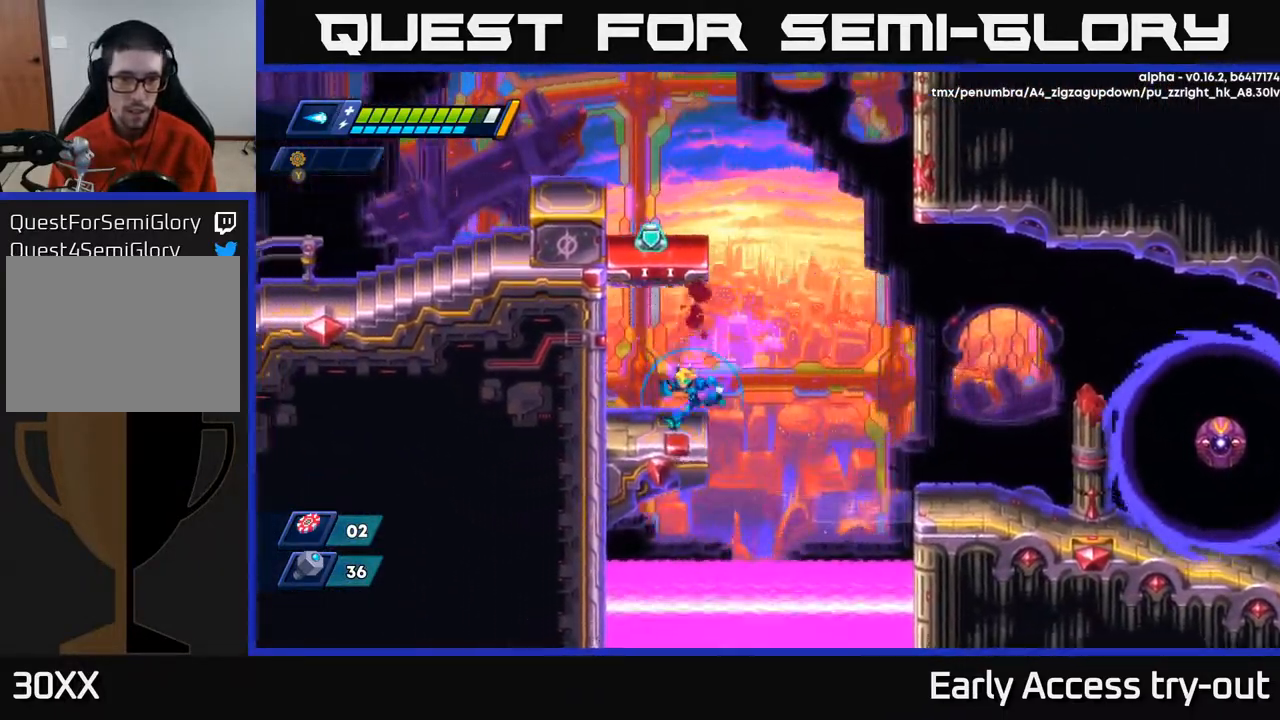
{"buttons": ["A", "DPAD_LEFT"], "right_stick": "center", "events": [[117, "DPAD_LEFT", "up"], [167, "DPAD_RIGHT", "down"], [283, "A", "down"], [367, "DPAD_RIGHT", "up"], [417, "DPAD_LEFT", "down"]]}
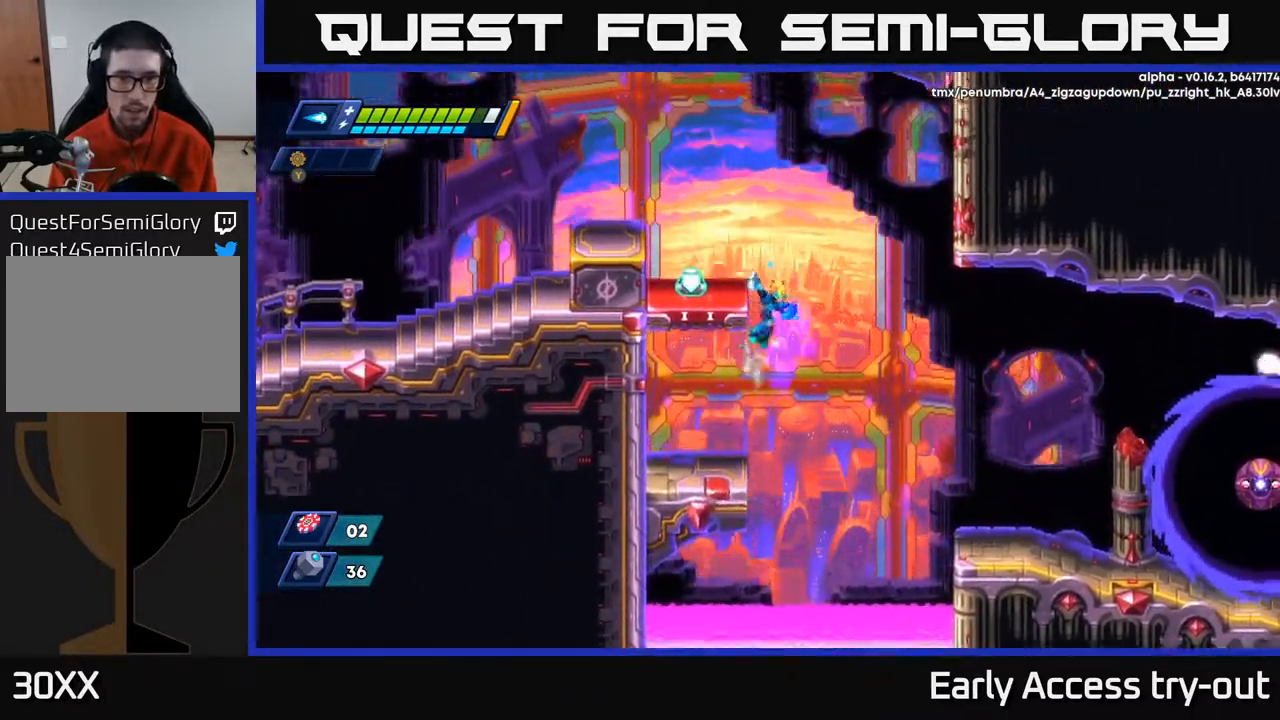
{"buttons": [], "right_stick": "center", "events": [[50, "A", "up"], [100, "A", "down"], [167, "A", "up"], [483, "DPAD_LEFT", "up"]]}
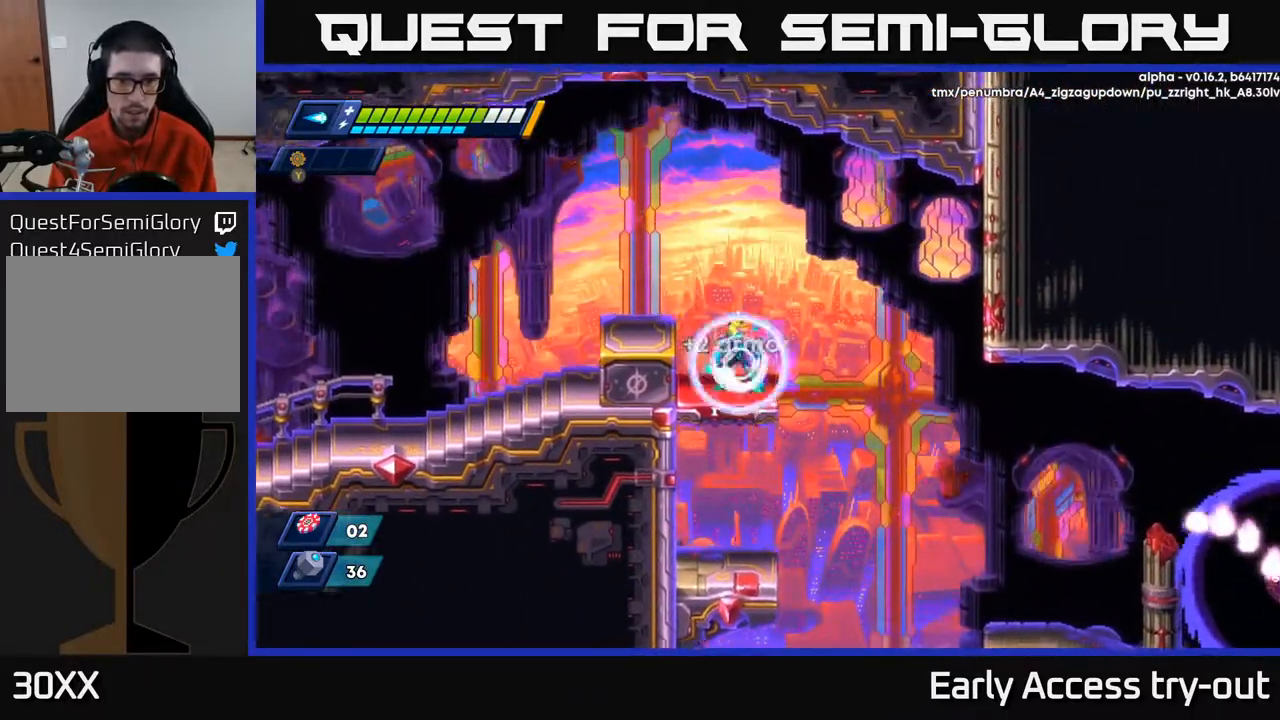
{"buttons": ["DPAD_RIGHT"], "right_stick": "center"}
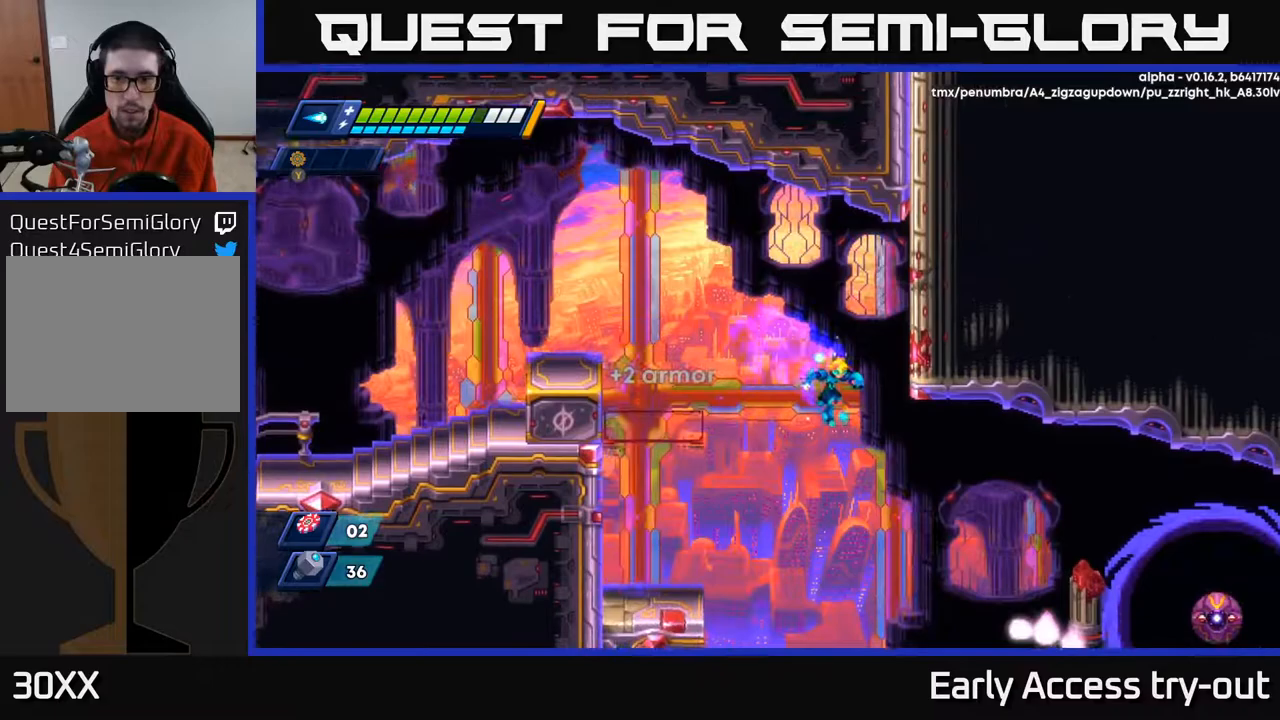
{"buttons": ["DPAD_RIGHT"], "right_stick": "center", "events": [[183, "DPAD_RIGHT", "up"], [350, "DPAD_RIGHT", "down"]]}